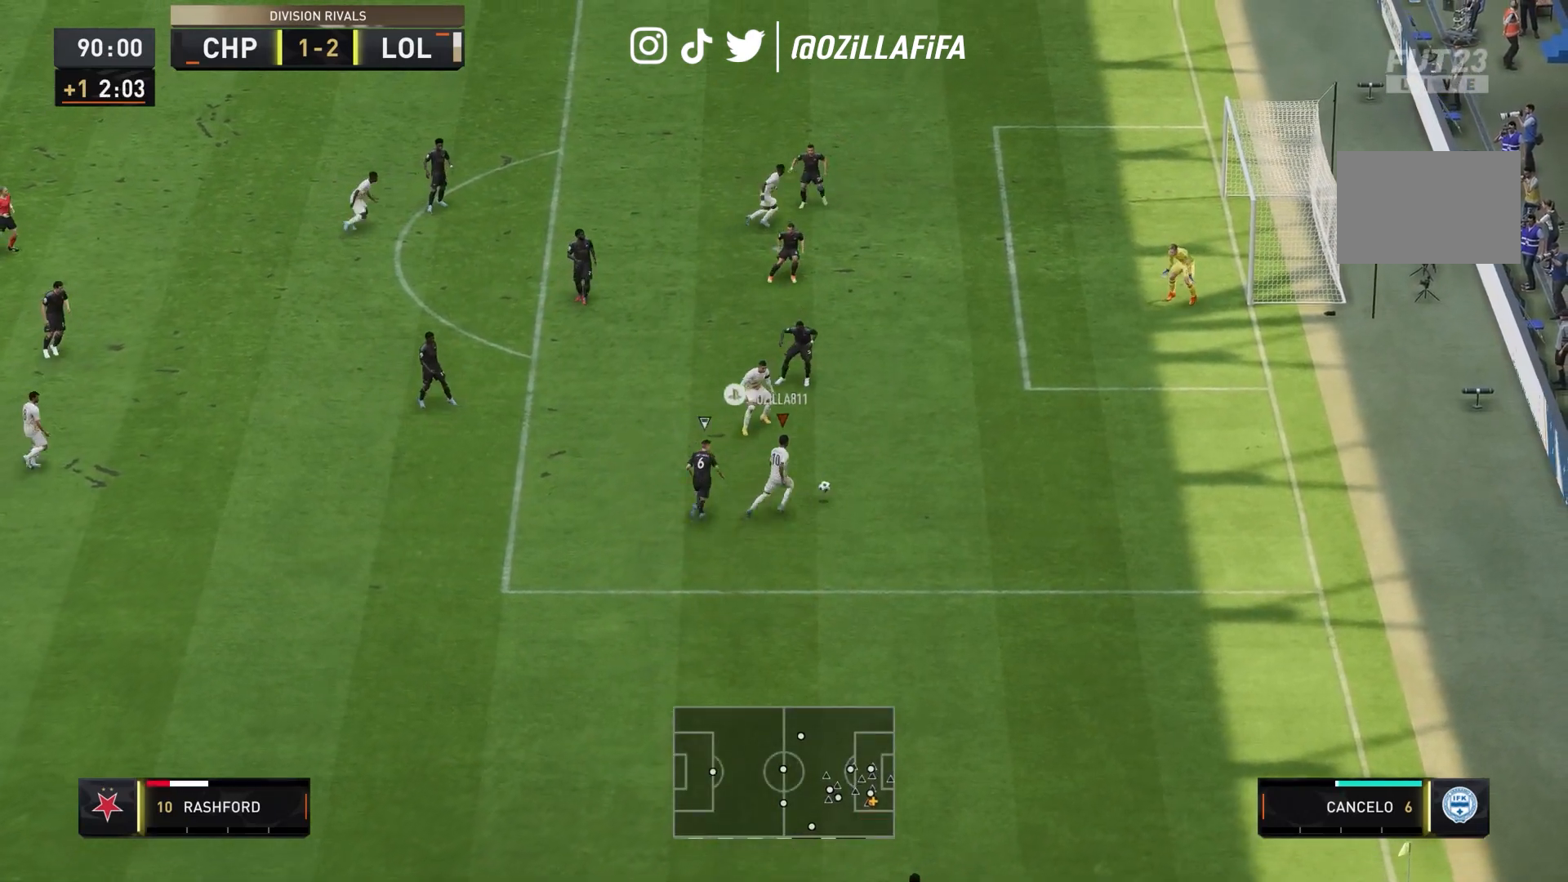
Gameplay with a controller (PlayStation layout); each line is a JSON object with the inputs held at the frame after it. "events" lists button and stick changes between this image and that frame as [ms after this image, input, new state], when the widget could be followed in between. Not read: L3 R3.
{"buttons": [], "left_stick": "right", "right_stick": "up-left"}
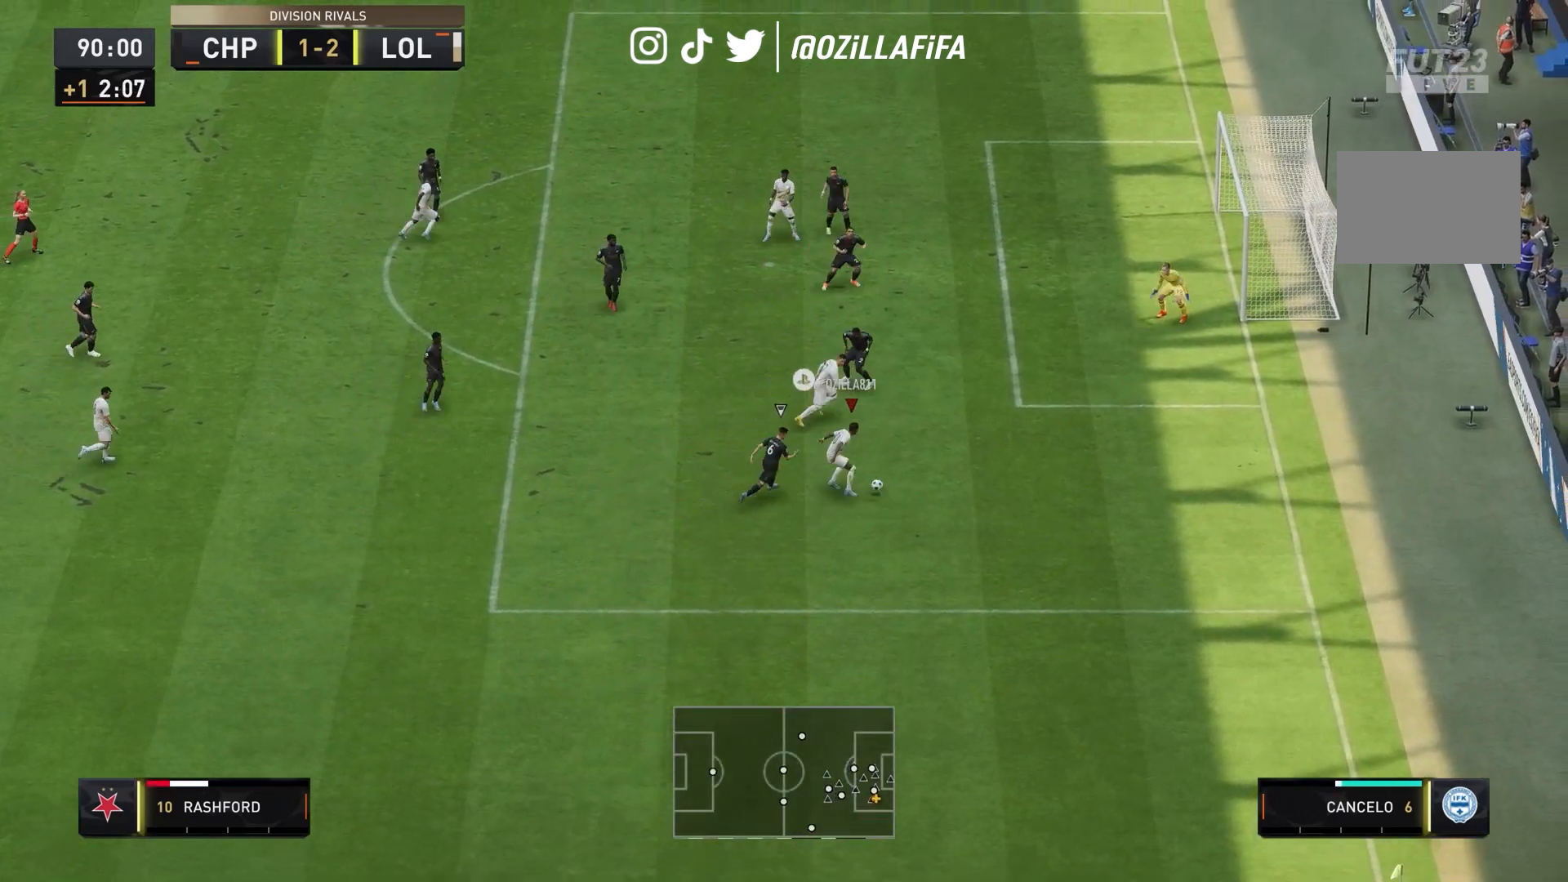
{"buttons": [], "left_stick": "up-left", "right_stick": "center", "events": [[67, "right_stick", "right"], [167, "right_stick", "center"], [267, "left_stick", "up"], [400, "left_stick", "up-left"]]}
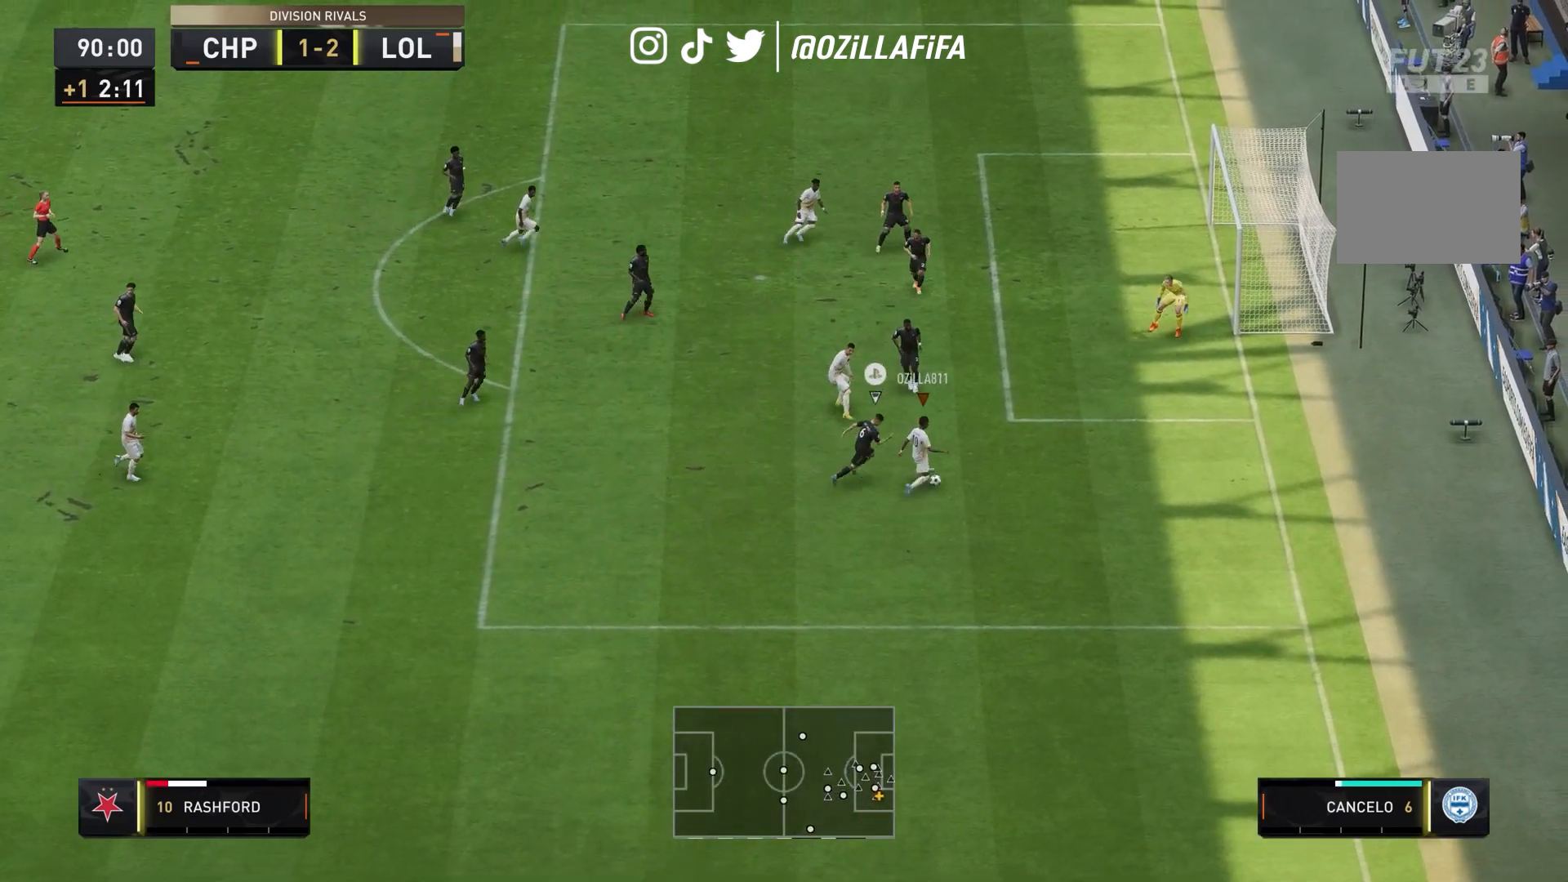
{"buttons": [], "left_stick": "up-left", "right_stick": "down-left", "events": [[433, "right_stick", "down-left"]]}
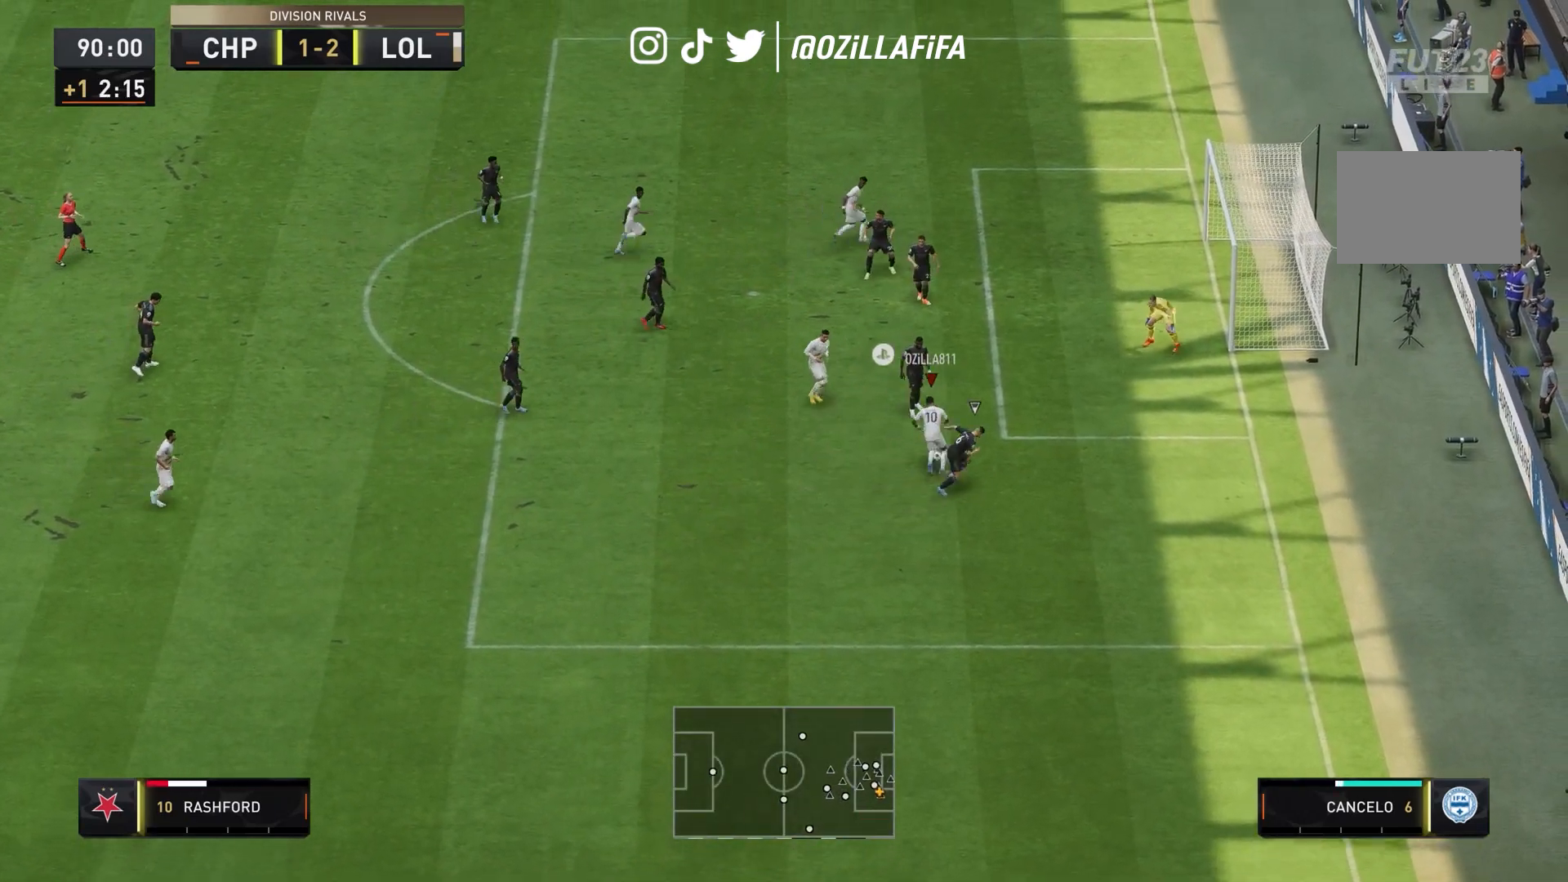
{"buttons": [], "left_stick": "left", "right_stick": "center", "events": [[267, "left_stick", "left"], [433, "right_stick", "center"]]}
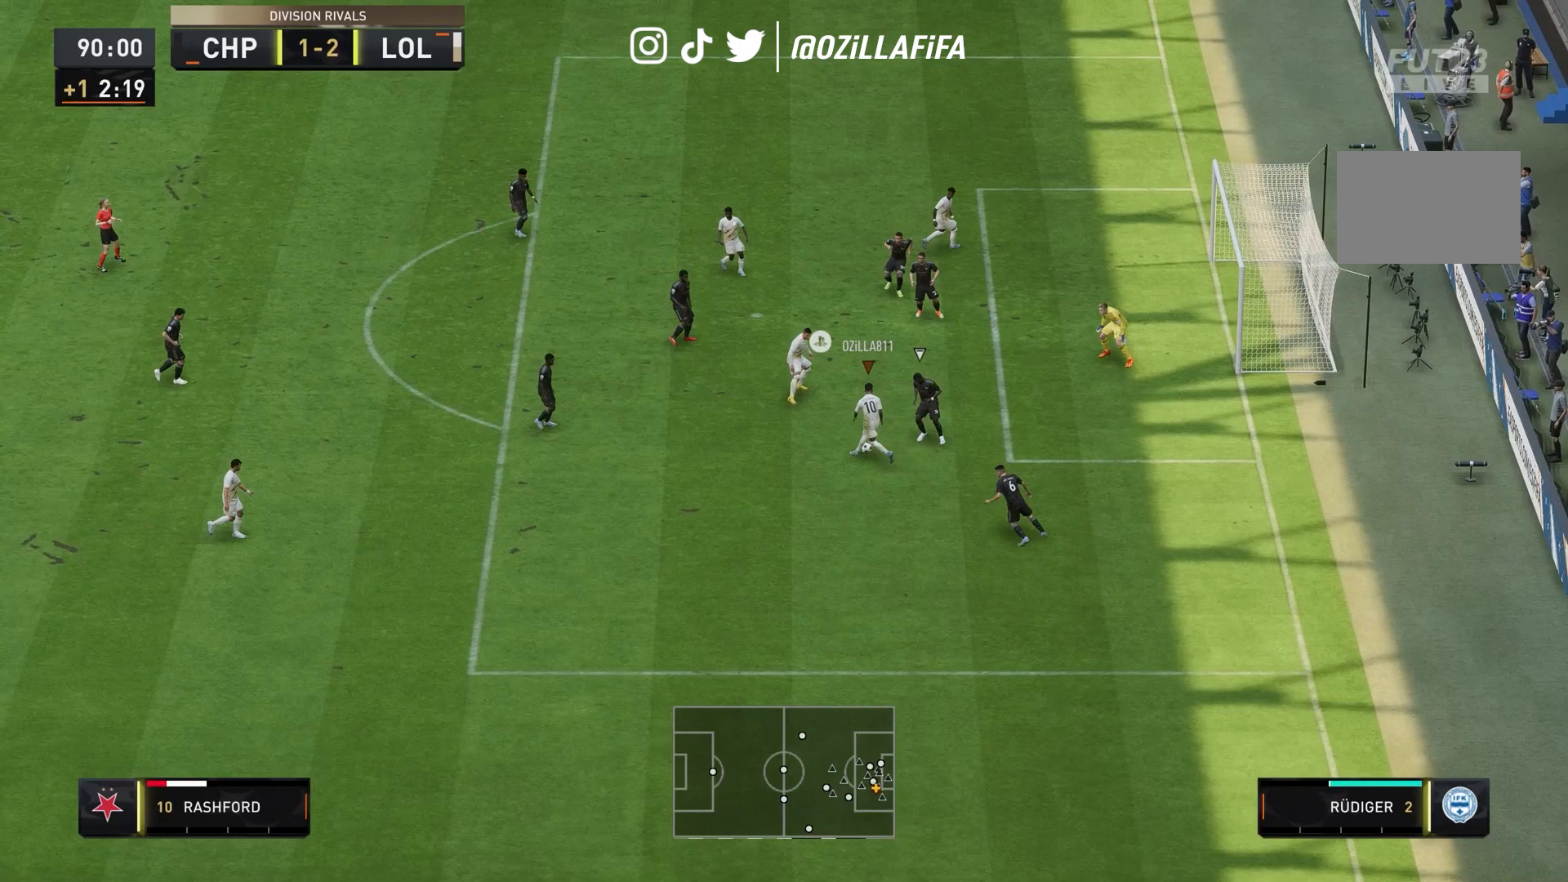
{"buttons": [], "left_stick": "left", "right_stick": "up", "events": [[300, "right_stick", "left"], [500, "right_stick", "up"]]}
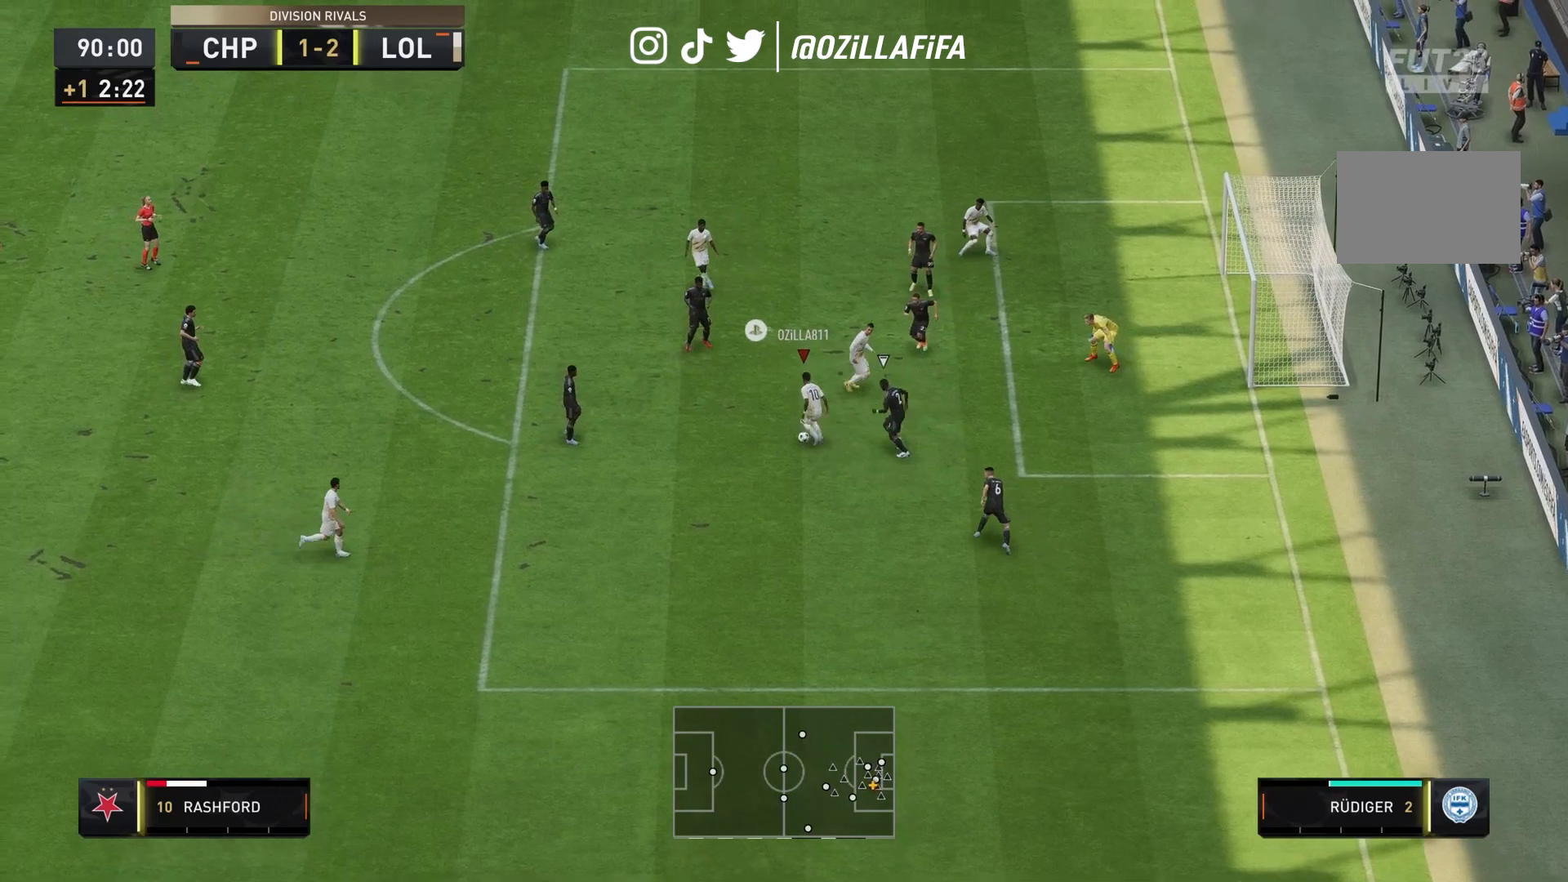
{"buttons": [], "left_stick": "up", "right_stick": "center", "events": [[133, "right_stick", "center"], [333, "left_stick", "up"]]}
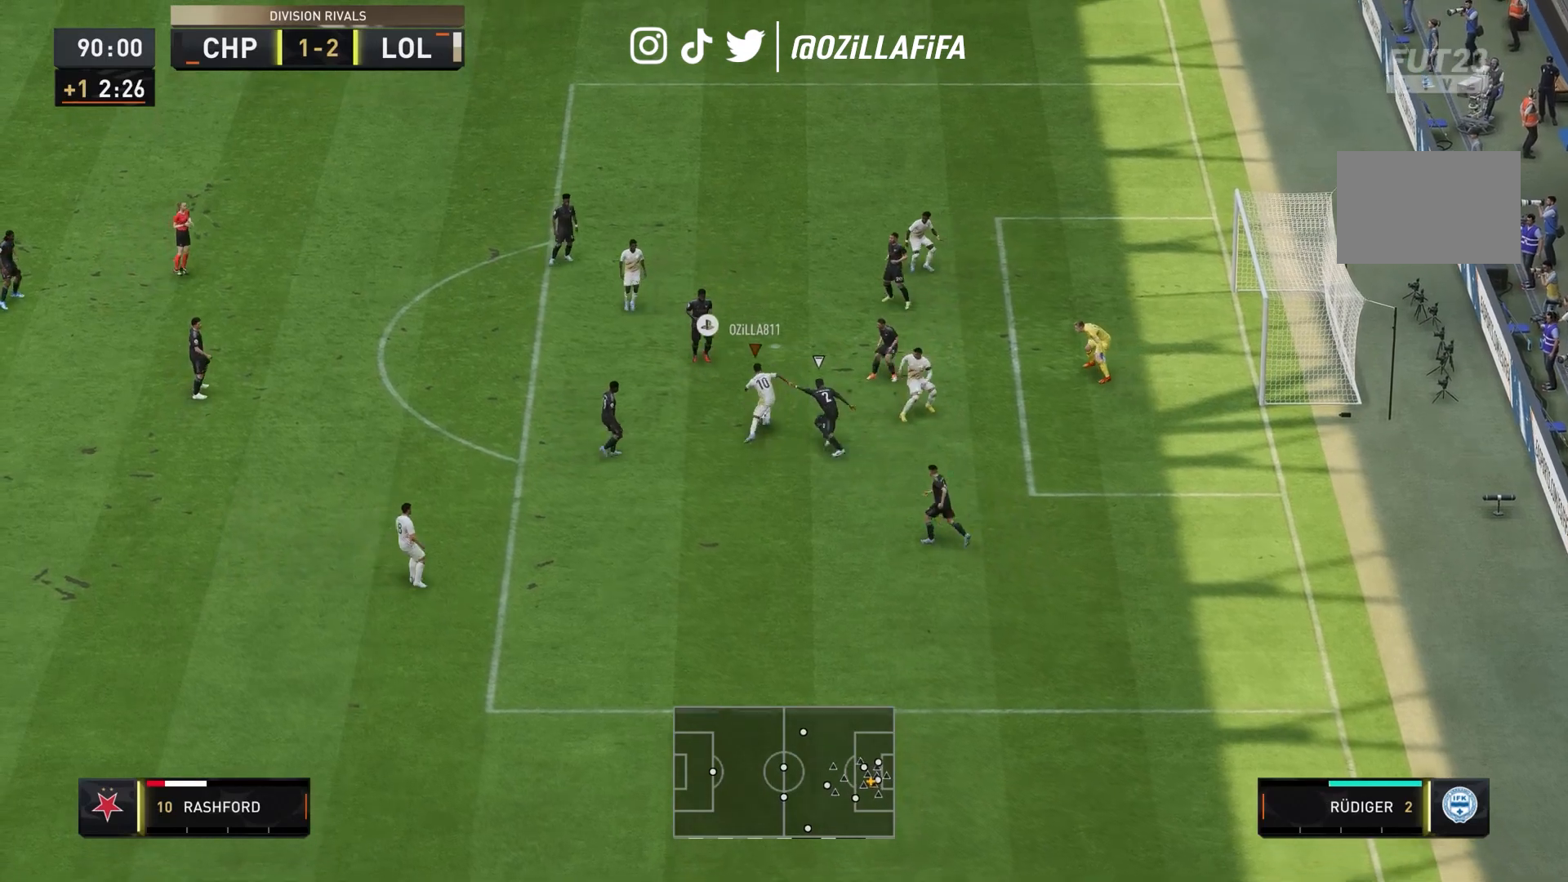
{"buttons": [], "left_stick": "up-left", "right_stick": "center", "events": [[133, "CIRCLE", "down"], [200, "left_stick", "up-left"], [333, "CIRCLE", "up"]]}
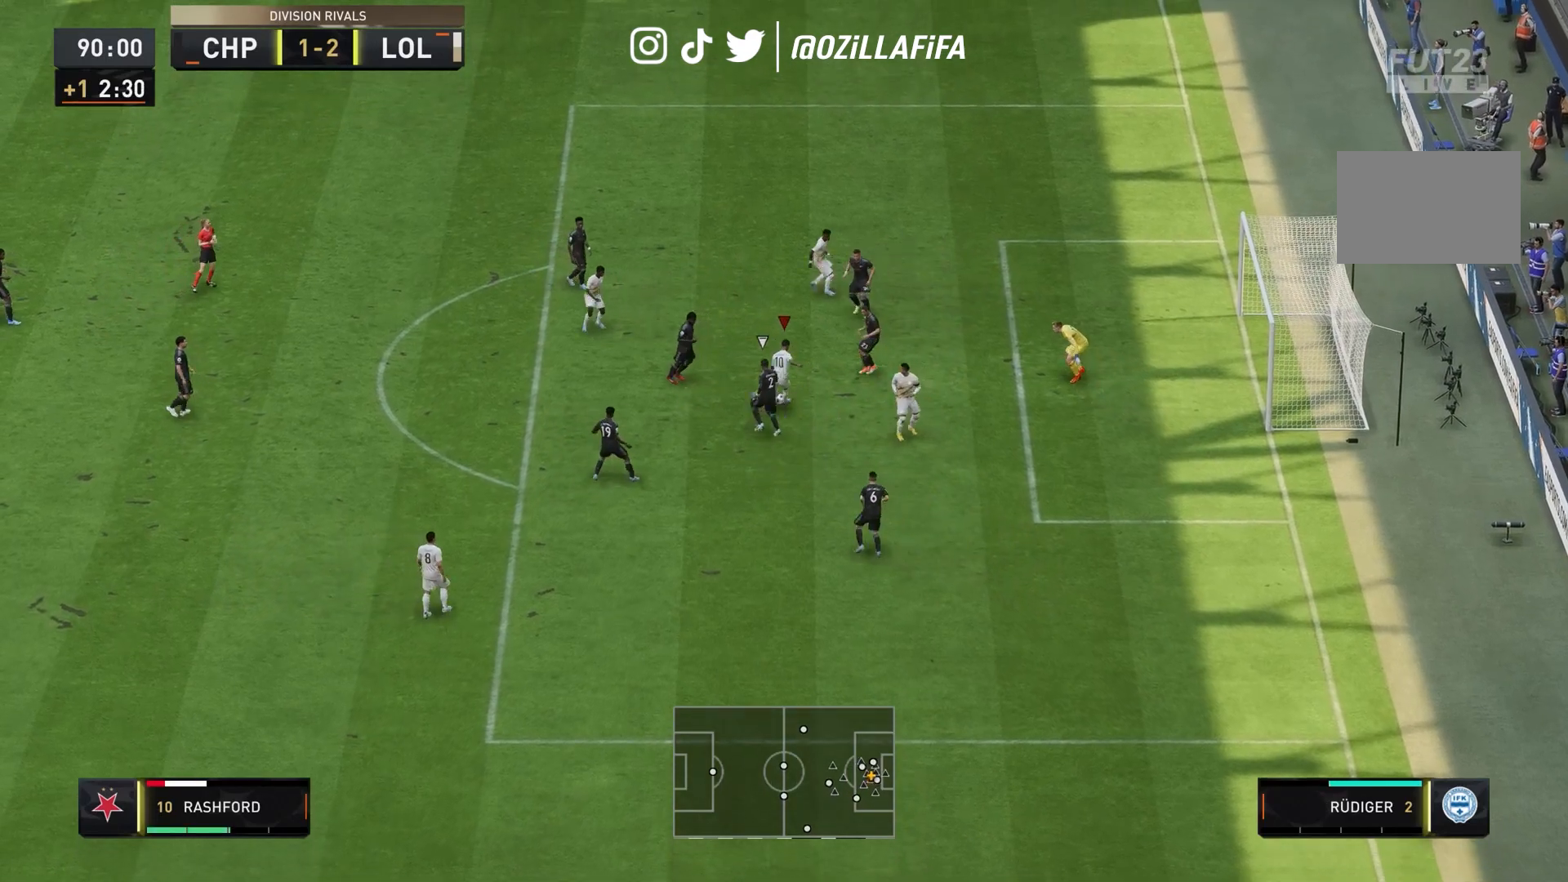
{"buttons": [], "left_stick": "up-left", "right_stick": "center", "events": [[33, "CIRCLE", "down"], [233, "CIRCLE", "up"]]}
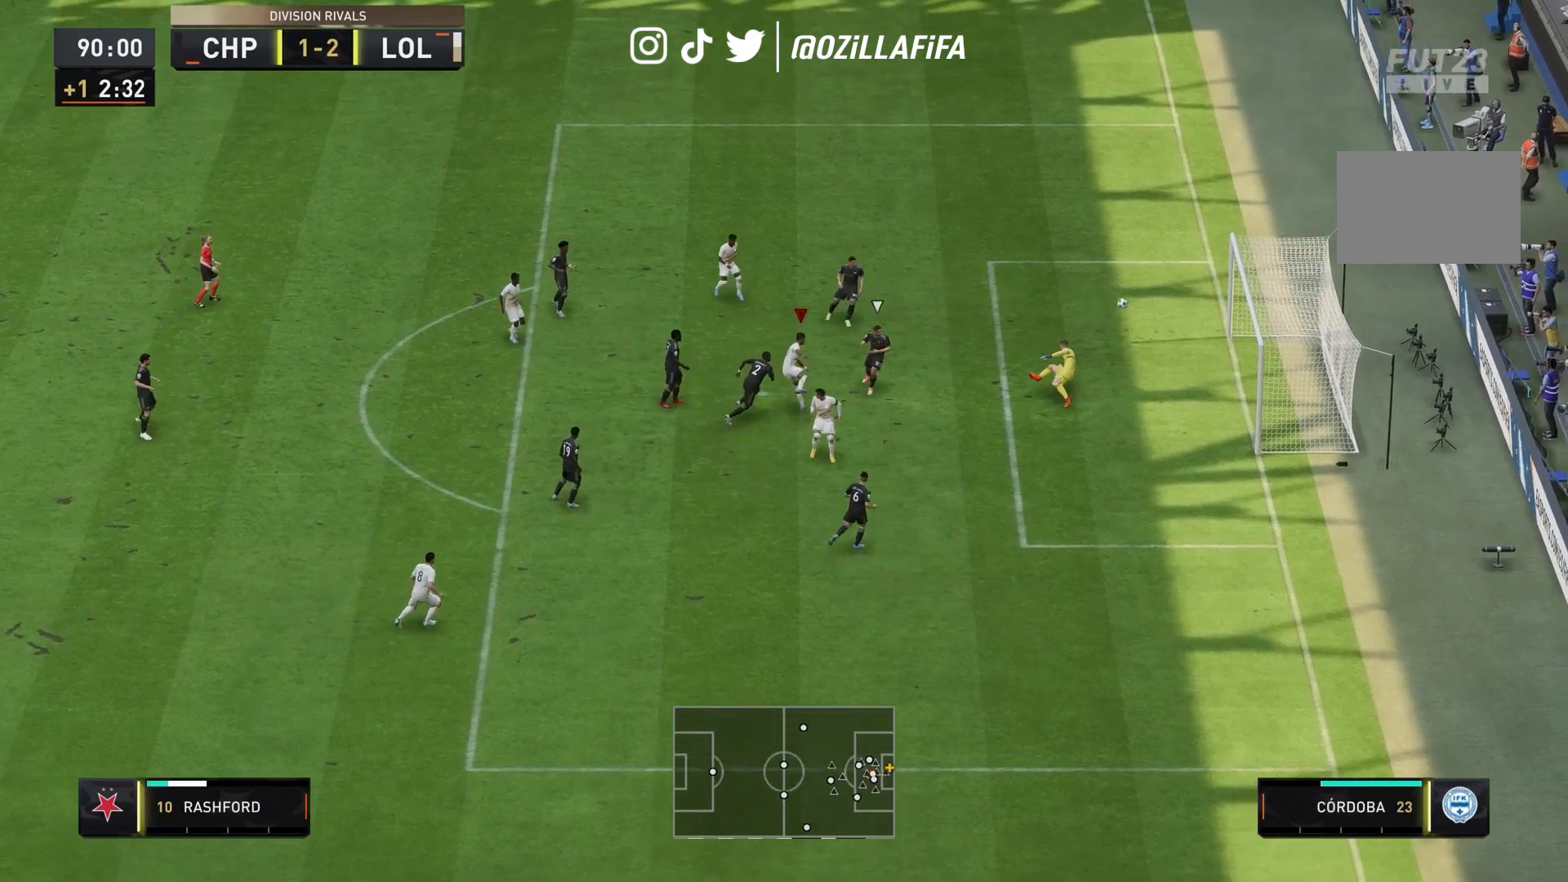
{"buttons": [], "left_stick": "up", "right_stick": "center", "events": [[400, "left_stick", "up"]]}
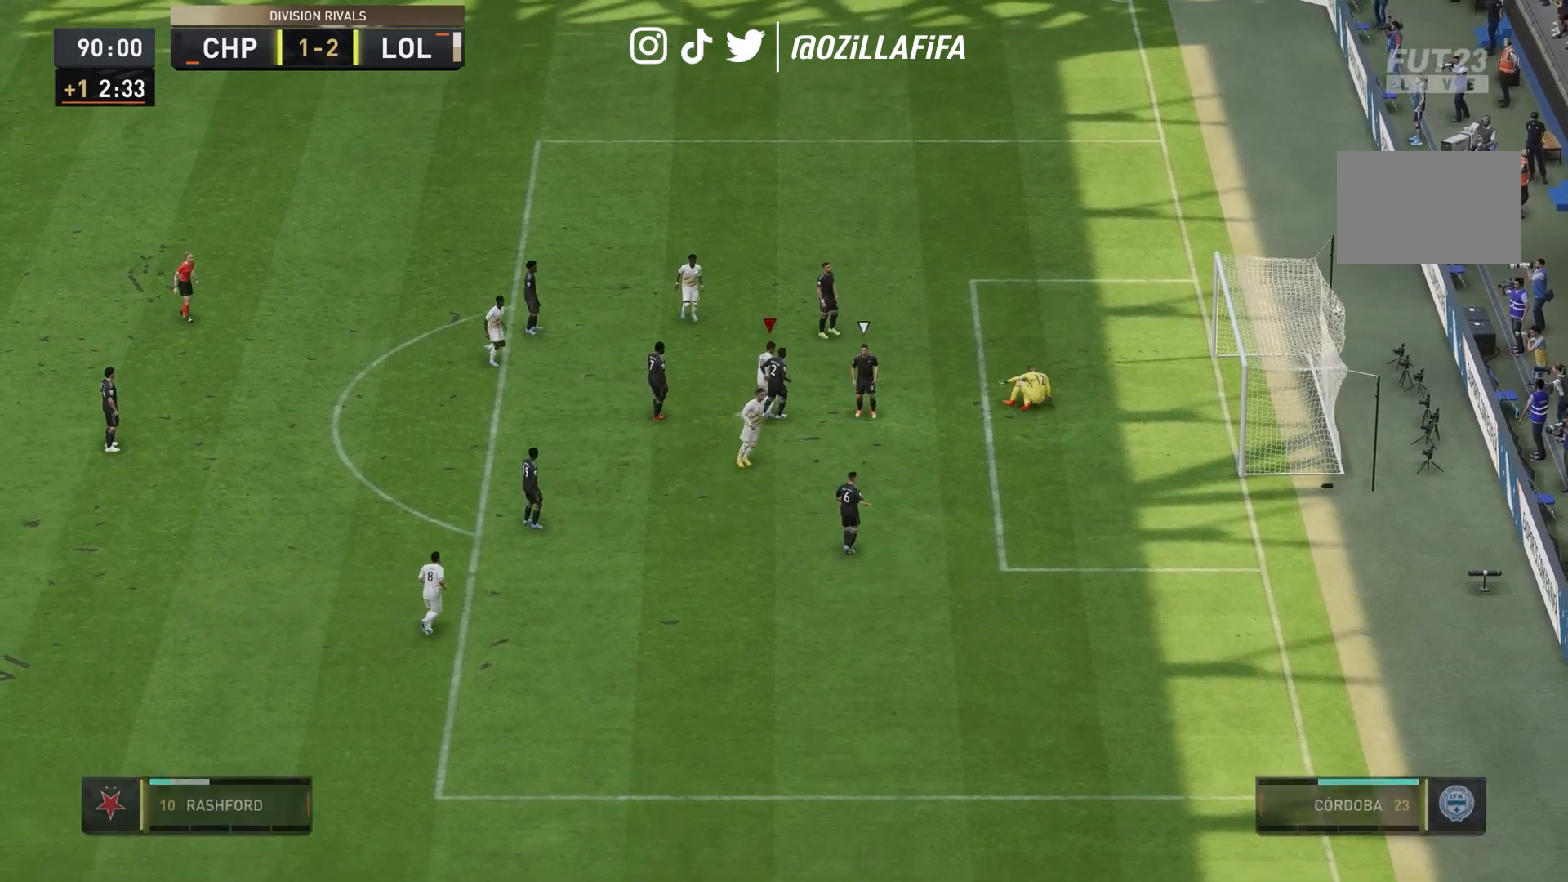
{"buttons": ["L1"], "left_stick": "center", "right_stick": "center", "events": [[67, "left_stick", "up-right"], [200, "R2", "down"], [300, "L1", "down"], [300, "R2", "up"], [300, "left_stick", "center"]]}
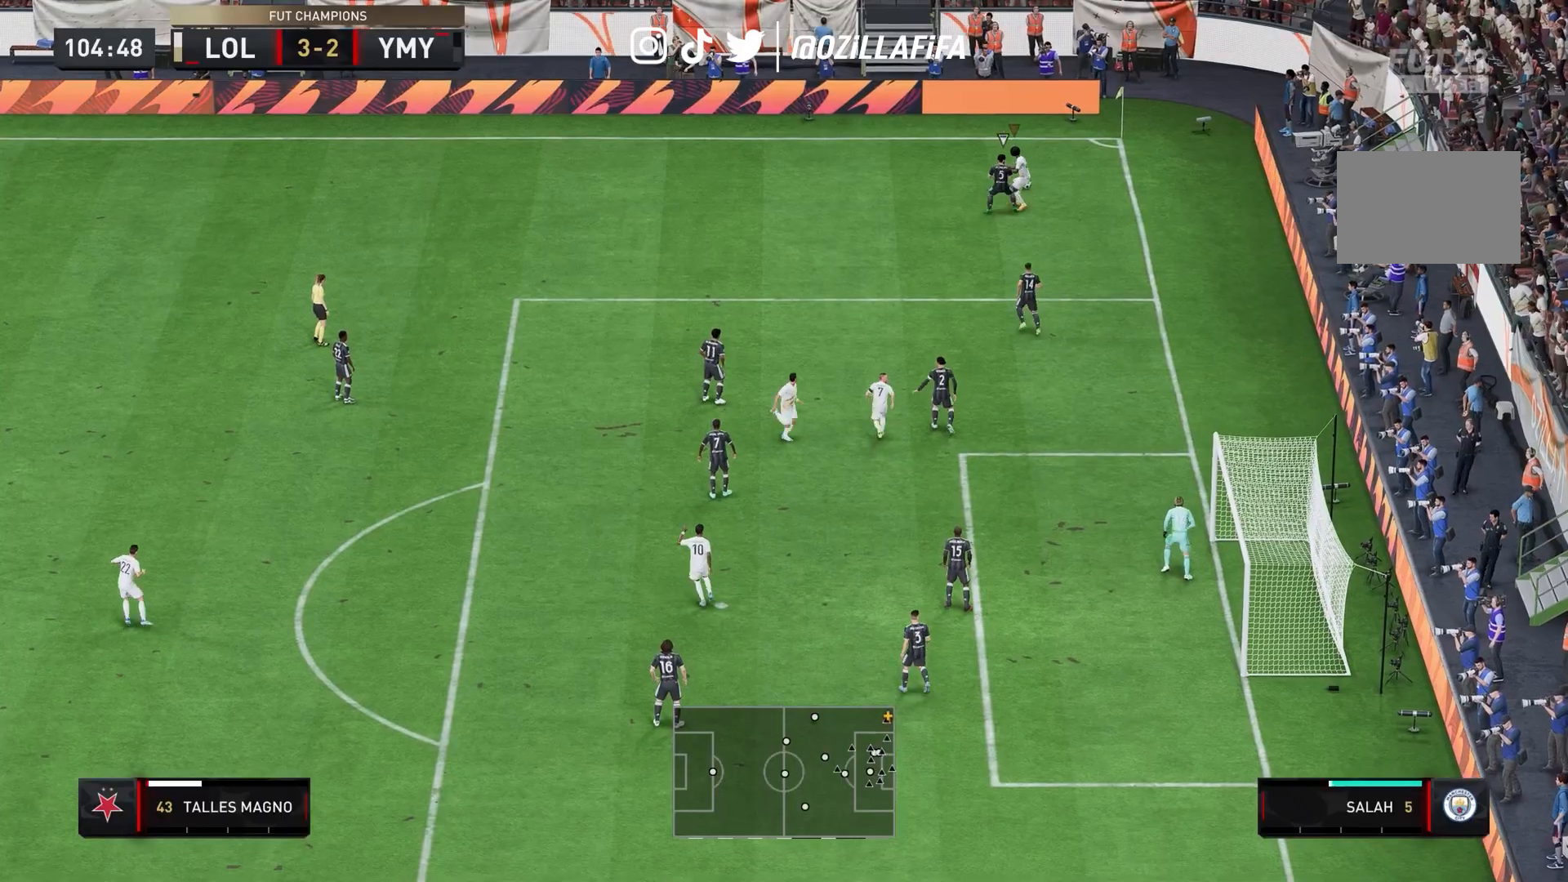
{"buttons": [], "left_stick": "left", "right_stick": "center", "events": [[33, "L1", "up"], [433, "left_stick", "left"]]}